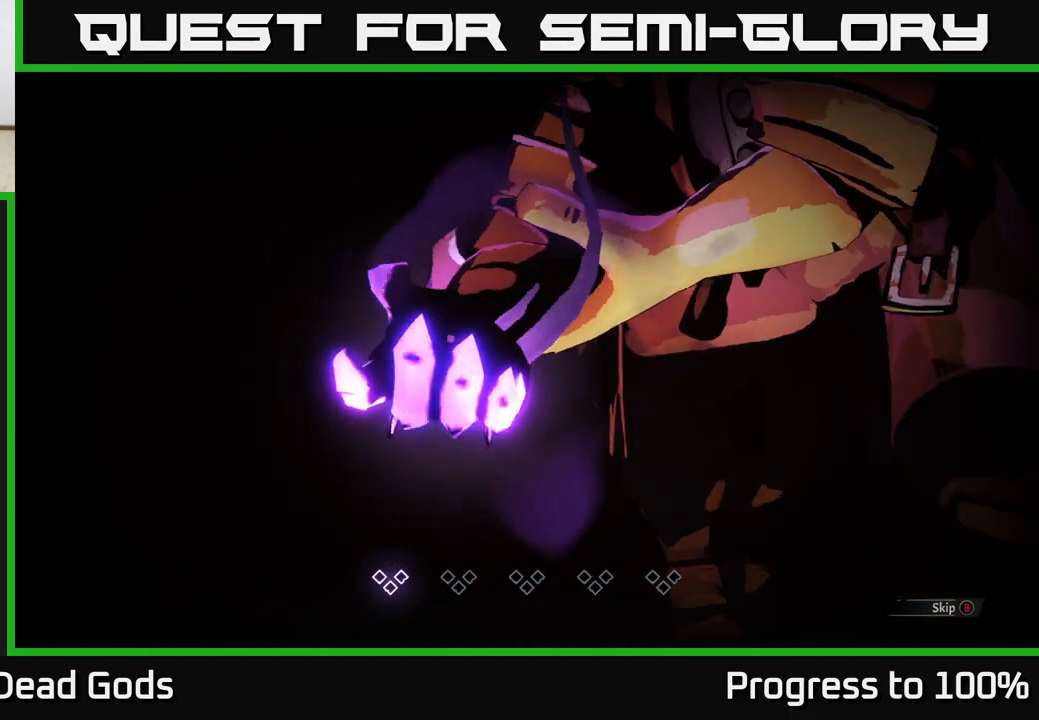
Gameplay with a controller (Xbox layout); each line is a JSON object with the inputs held at the frame after it. "events" lists button and stick changes between this image and that frame as [ms after this image, input, new state], when the widget could be followed in between.
{"buttons": ["B"], "left_stick": "center", "right_stick": "center", "events": [[467, "B", "down"]]}
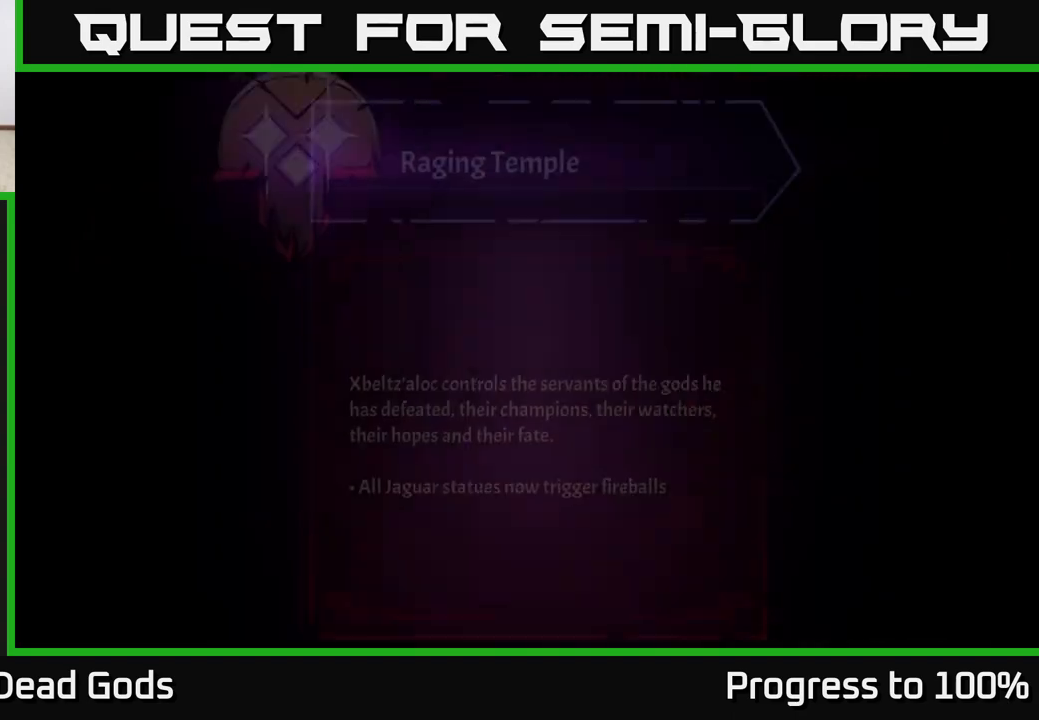
{"buttons": [], "left_stick": "center", "right_stick": "center", "events": [[67, "B", "up"]]}
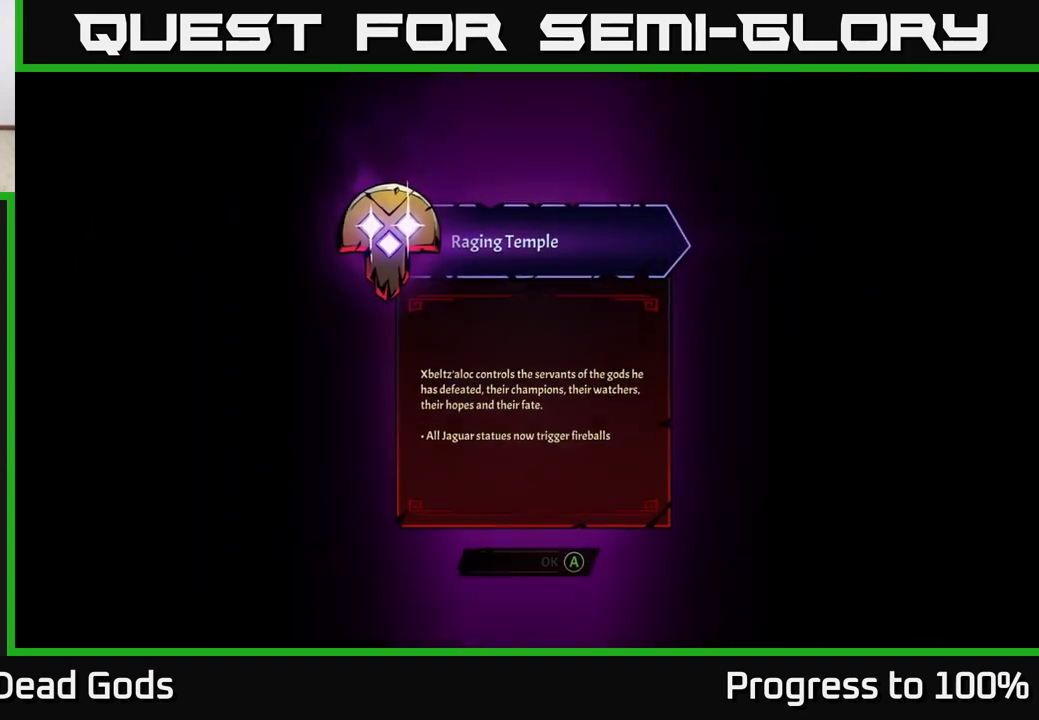
{"buttons": [], "left_stick": "center", "right_stick": "center", "events": []}
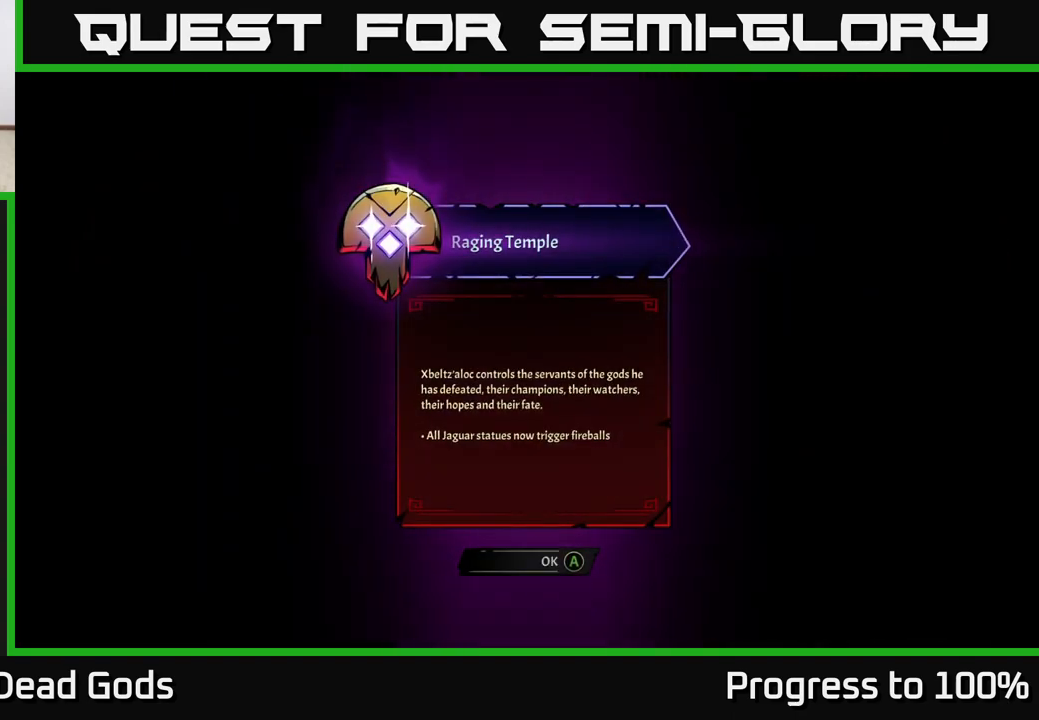
{"buttons": [], "left_stick": "center", "right_stick": "center", "events": []}
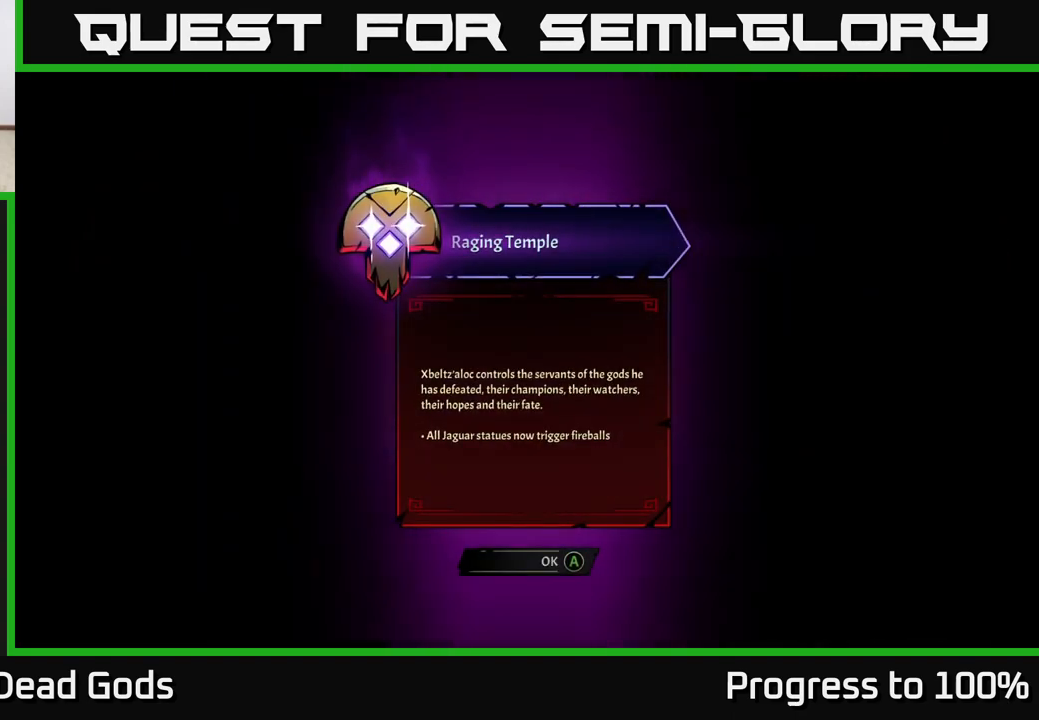
{"buttons": [], "left_stick": "center", "right_stick": "center", "events": []}
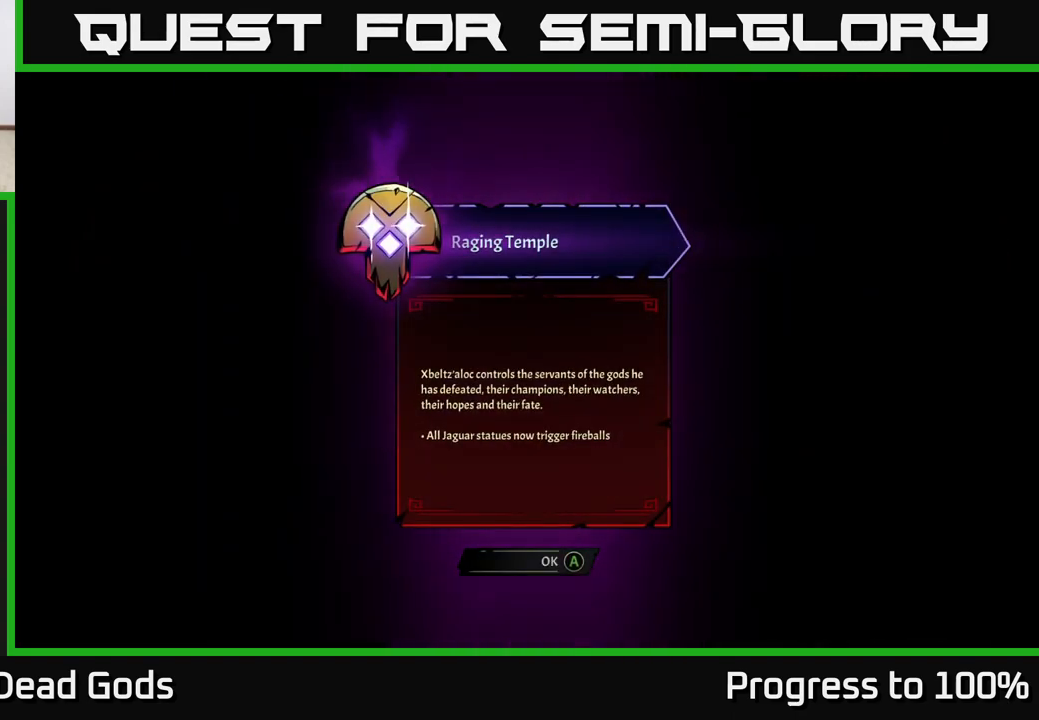
{"buttons": [], "left_stick": "center", "right_stick": "center", "events": []}
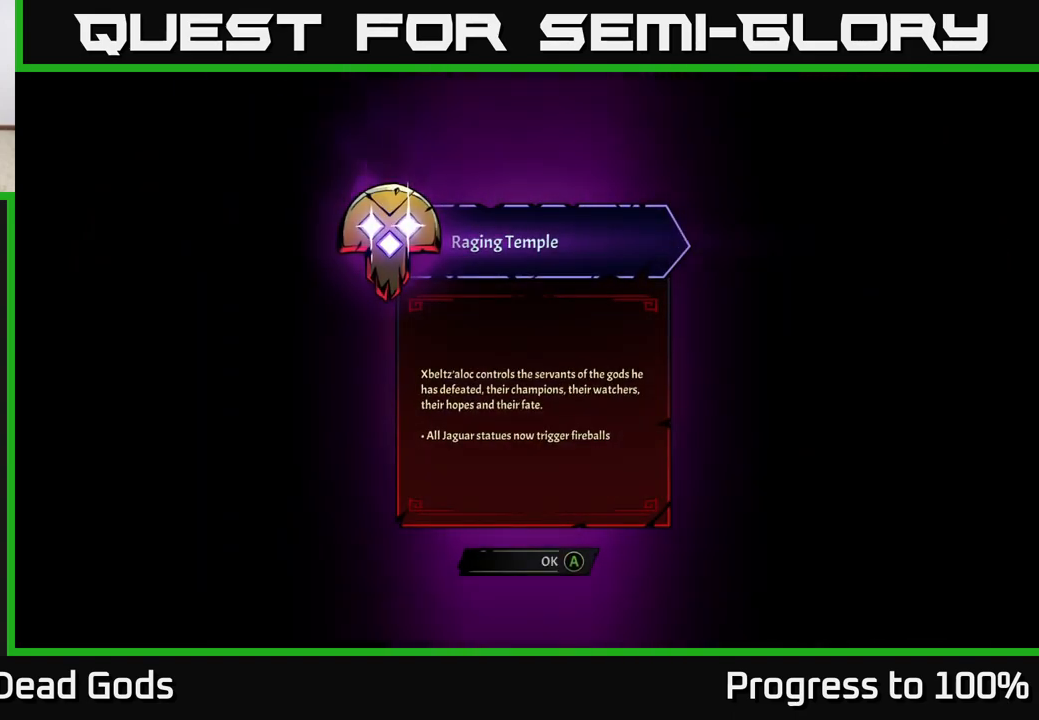
{"buttons": [], "left_stick": "center", "right_stick": "center", "events": []}
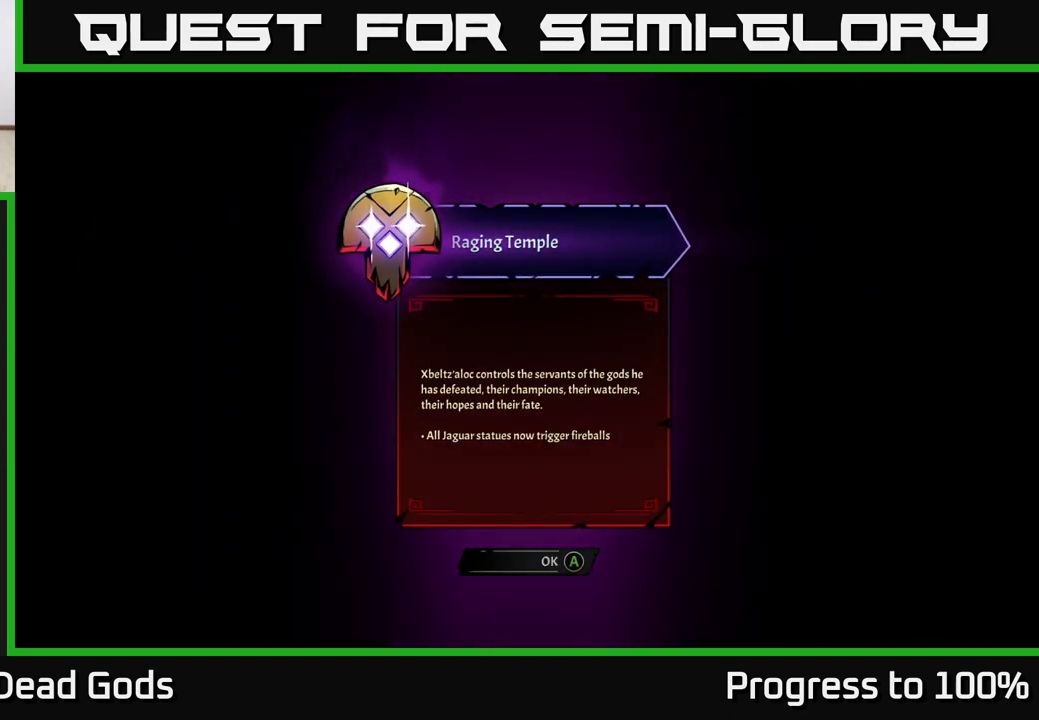
{"buttons": [], "left_stick": "center", "right_stick": "center", "events": [[283, "A", "down"], [367, "A", "up"]]}
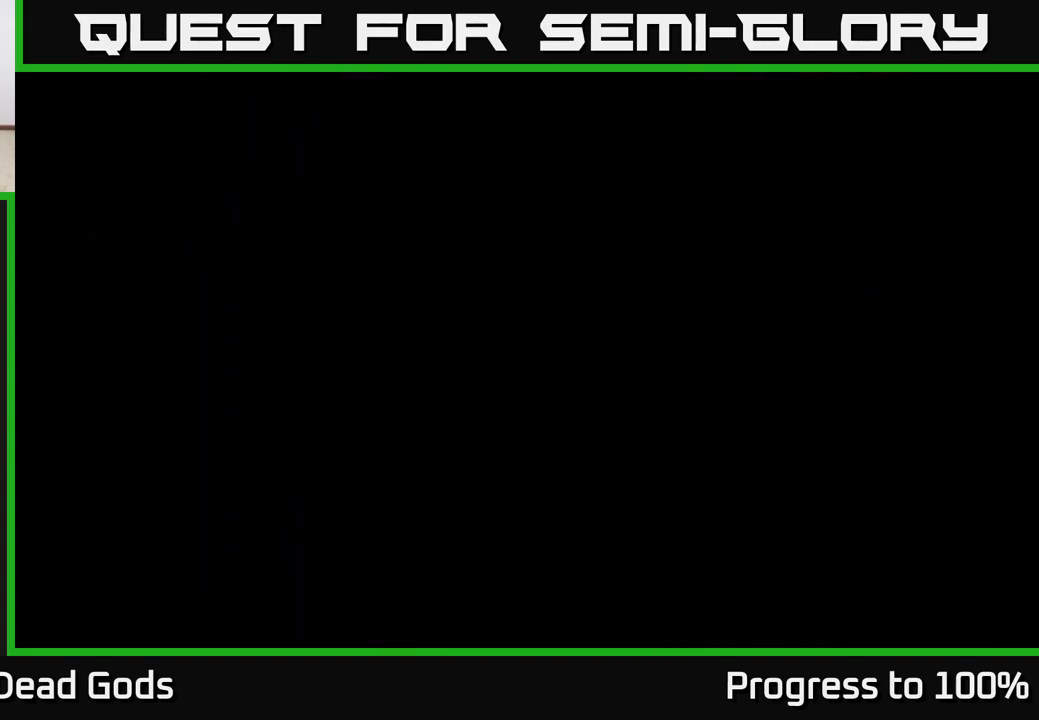
{"buttons": [], "left_stick": "center", "right_stick": "center", "events": [[183, "left_stick", "up"], [333, "left_stick", "up-right"], [500, "left_stick", "center"]]}
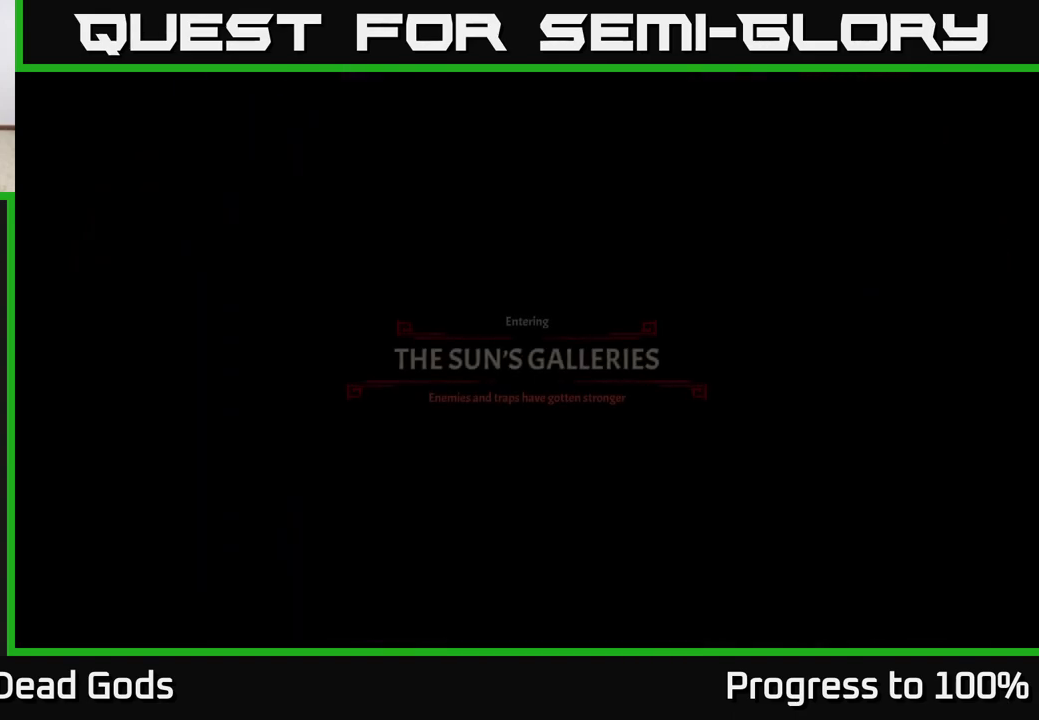
{"buttons": [], "left_stick": "center", "right_stick": "center", "events": [[367, "left_stick", "up"], [483, "left_stick", "center"]]}
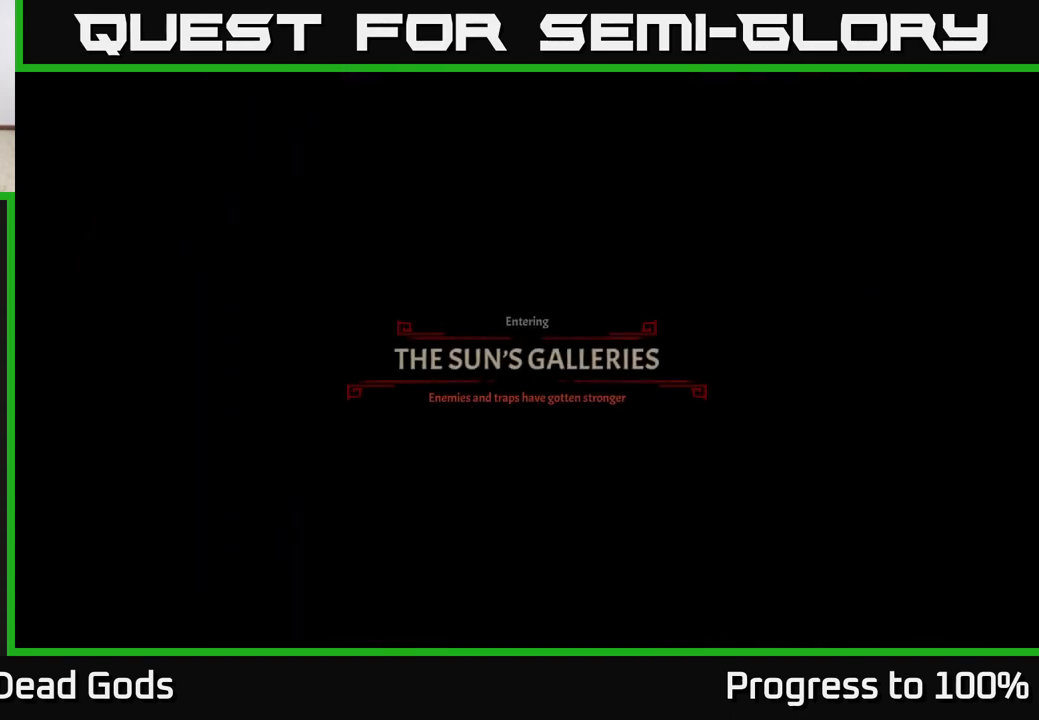
{"buttons": [], "left_stick": "center", "right_stick": "center", "events": []}
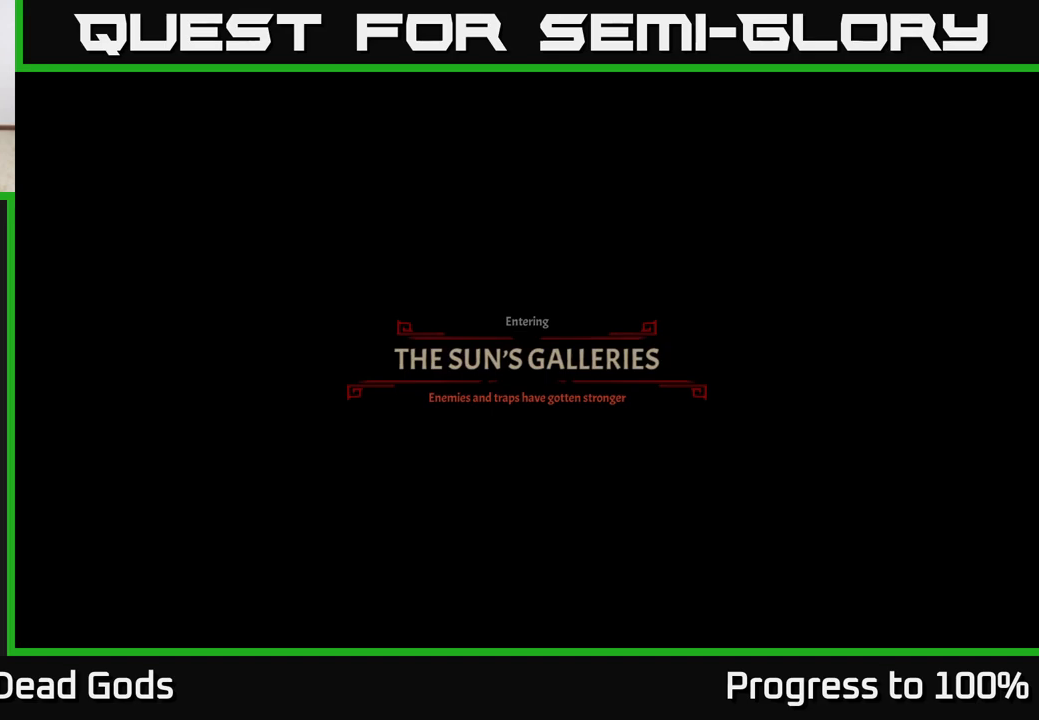
{"buttons": [], "left_stick": "center", "right_stick": "center", "events": []}
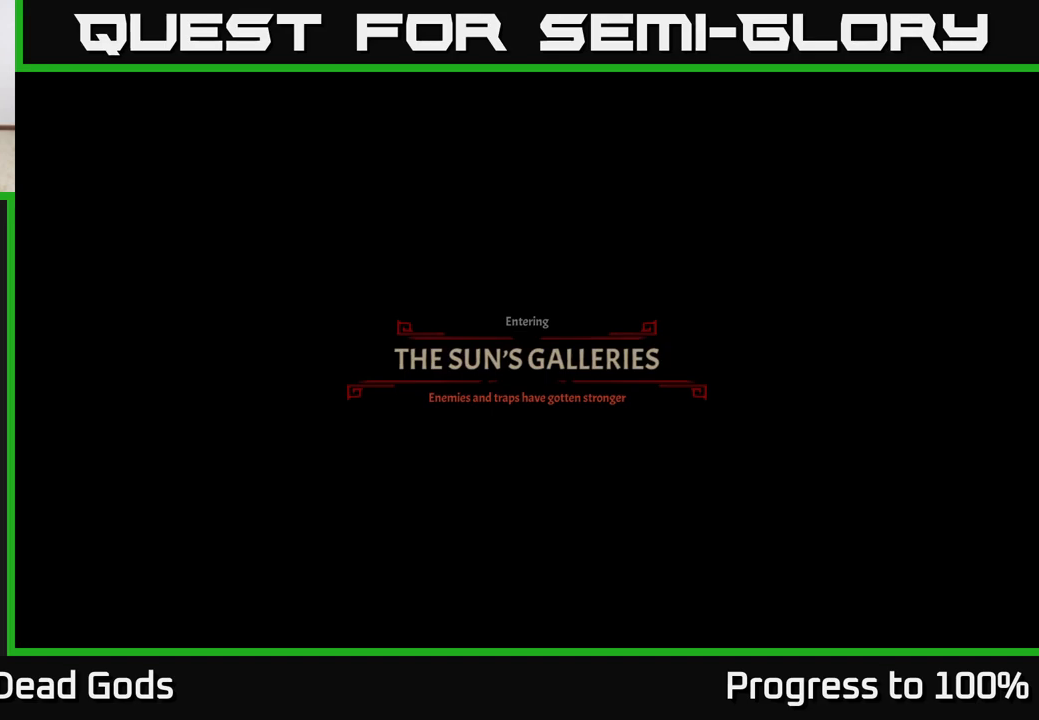
{"buttons": [], "left_stick": "center", "right_stick": "center", "events": []}
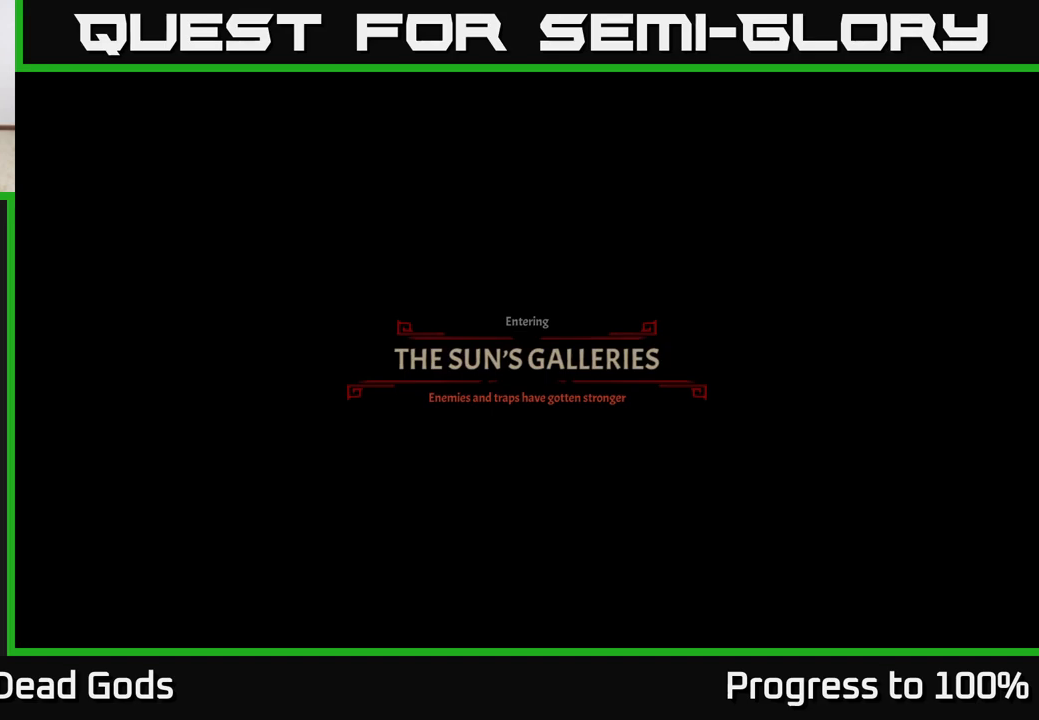
{"buttons": [], "left_stick": "center", "right_stick": "center", "events": []}
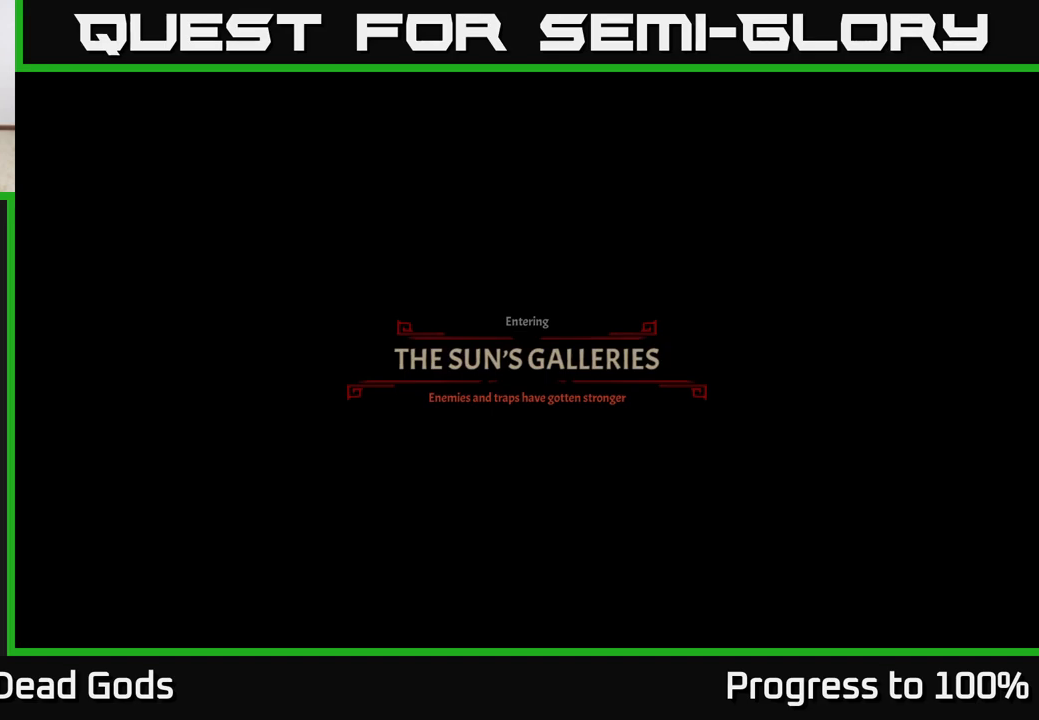
{"buttons": [], "left_stick": "center", "right_stick": "center", "events": []}
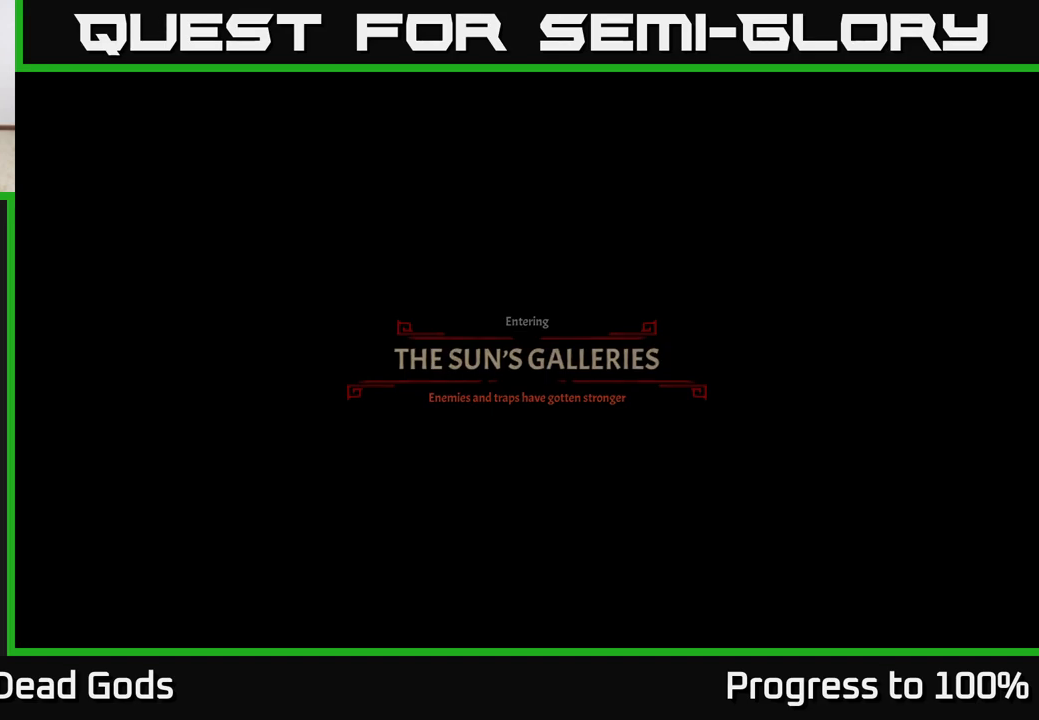
{"buttons": [], "left_stick": "center", "right_stick": "center", "events": []}
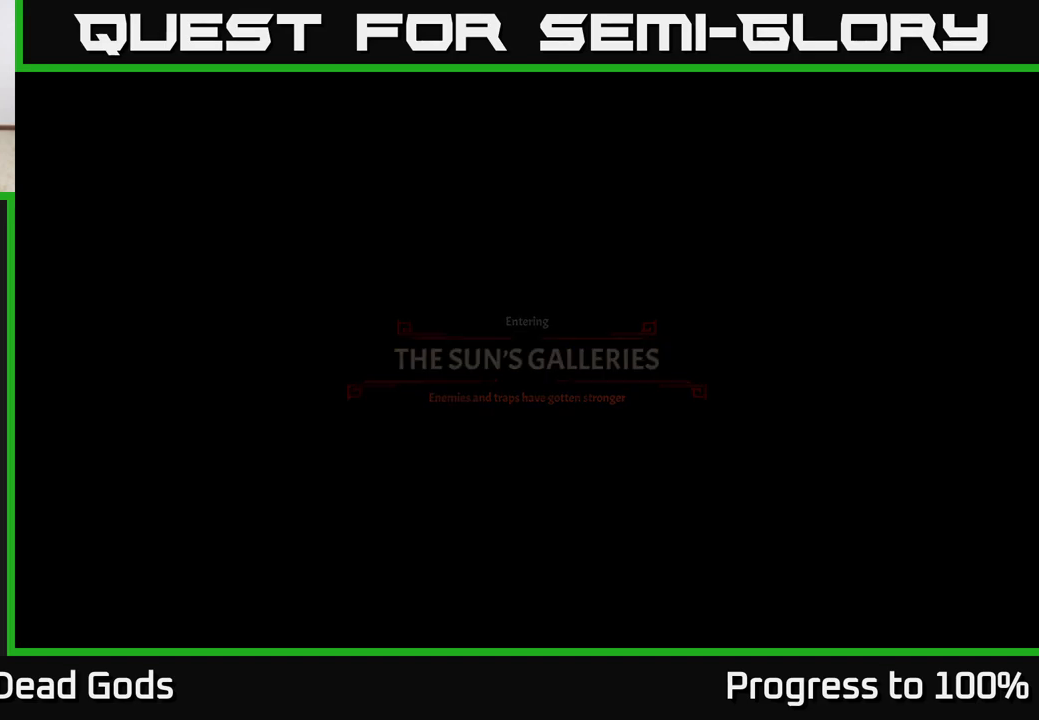
{"buttons": [], "left_stick": "center", "right_stick": "center", "events": []}
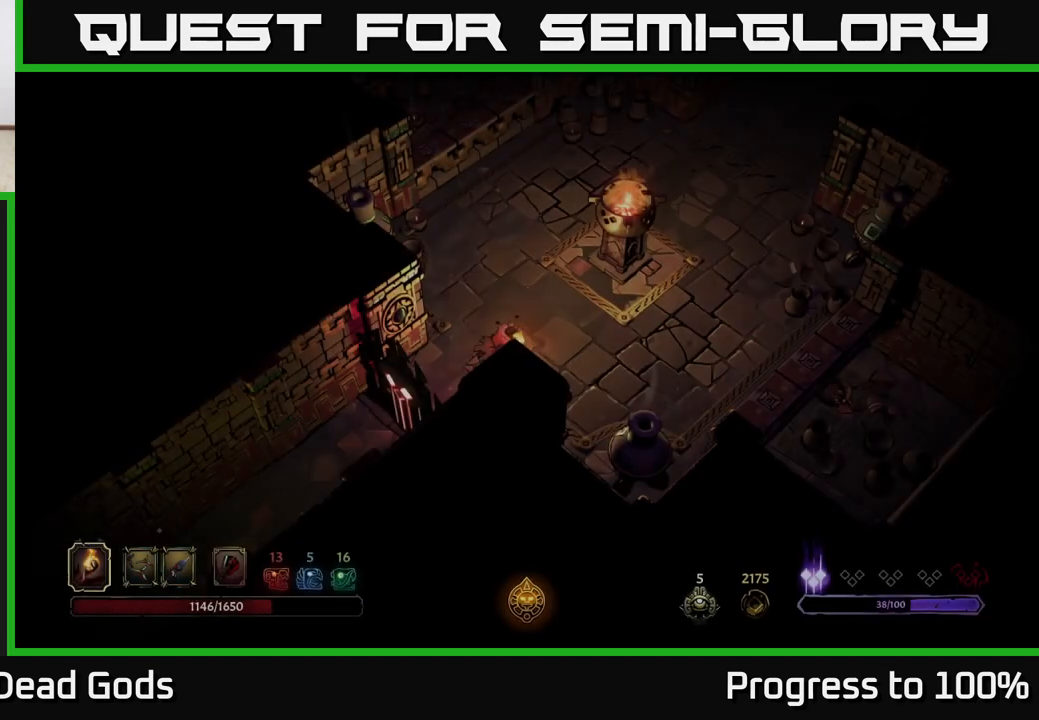
{"buttons": [], "left_stick": "center", "right_stick": "center", "events": []}
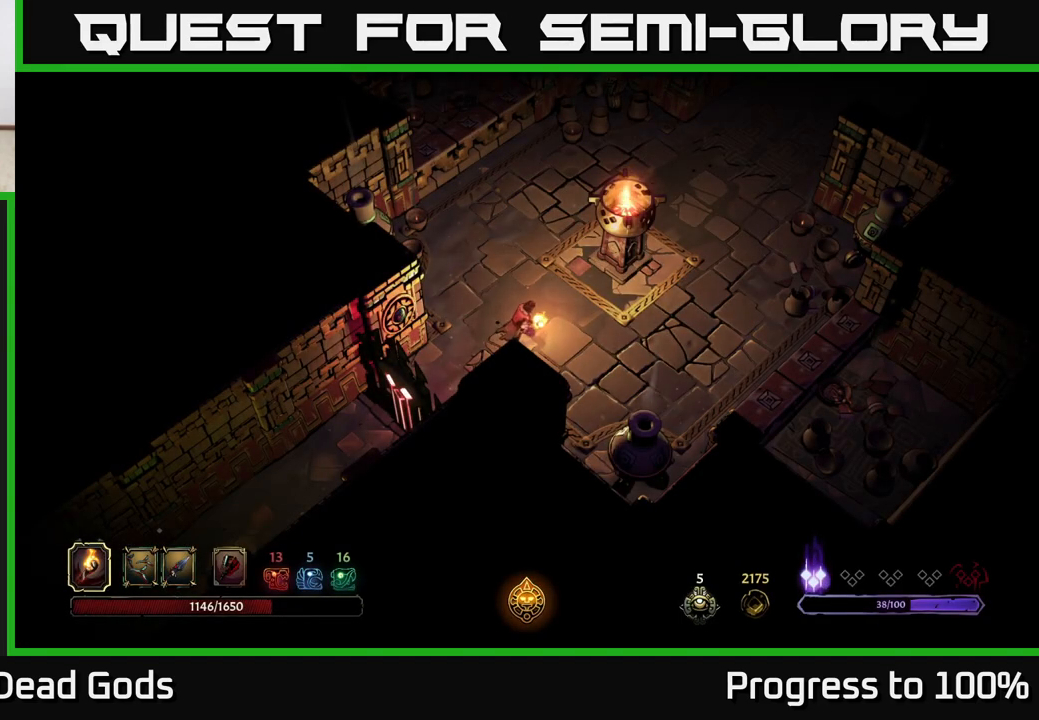
{"buttons": [], "left_stick": "center", "right_stick": "center", "events": []}
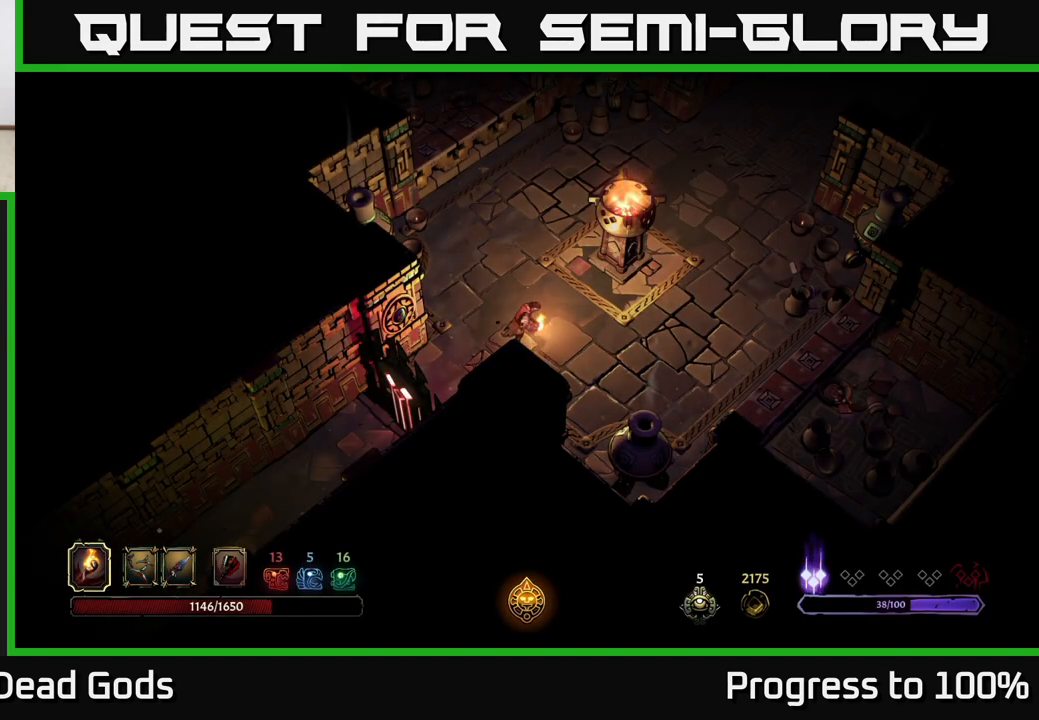
{"buttons": [], "left_stick": "center", "right_stick": "center", "events": []}
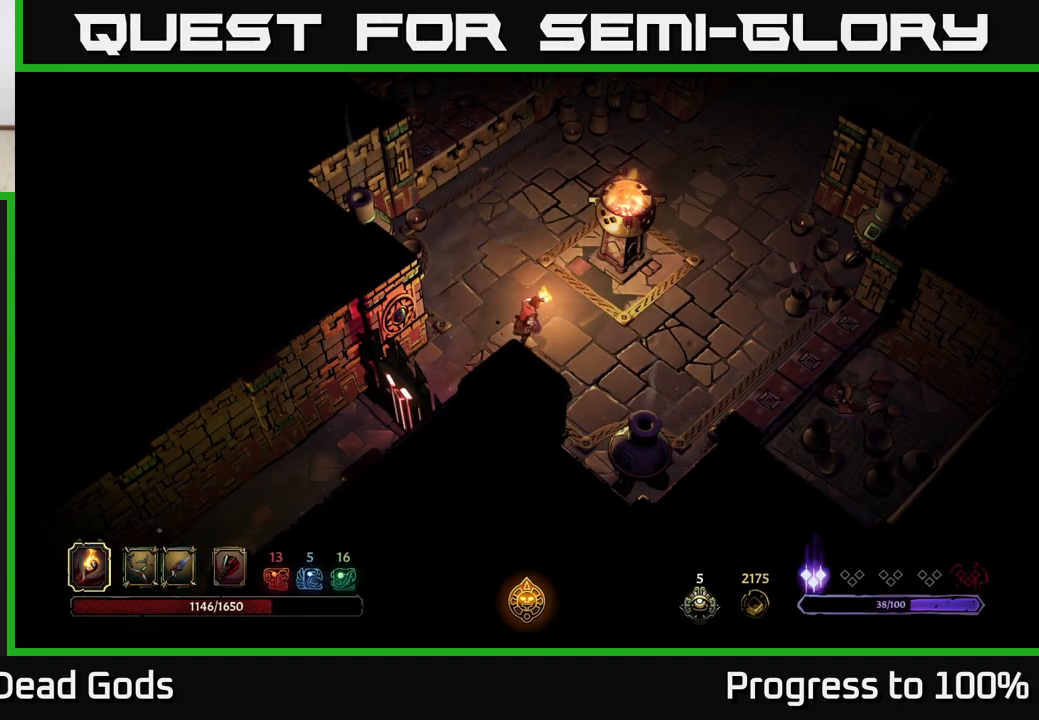
{"buttons": [], "left_stick": "up-right", "right_stick": "center", "events": [[100, "left_stick", "up-right"]]}
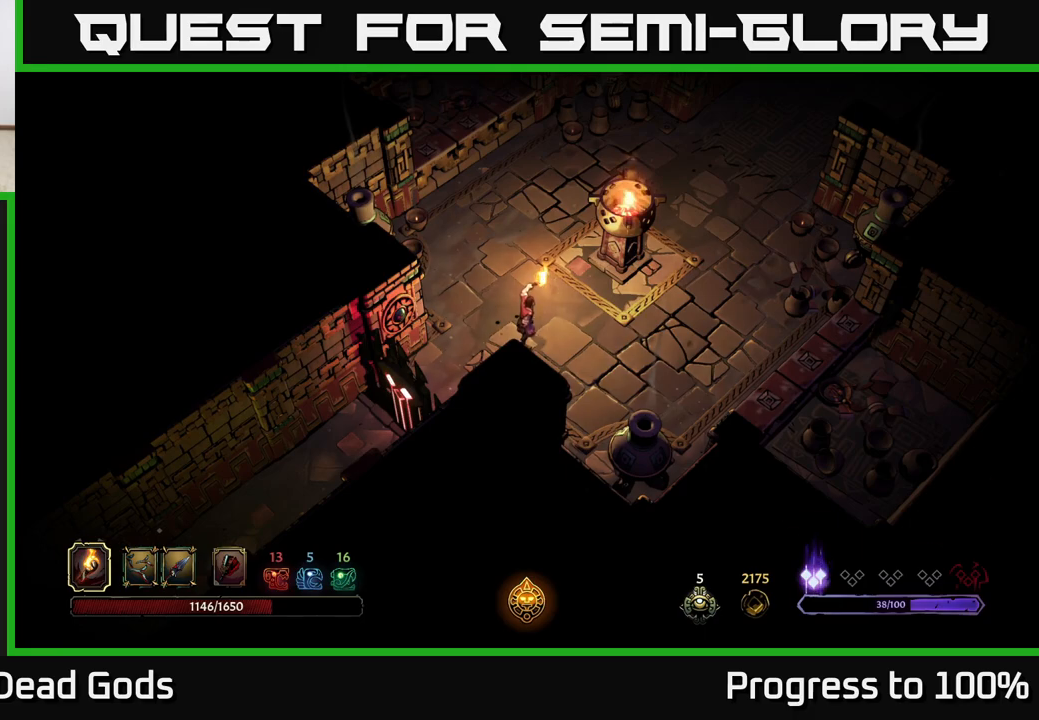
{"buttons": [], "left_stick": "up-right", "right_stick": "center", "events": [[233, "left_stick", "center"], [433, "left_stick", "up-right"]]}
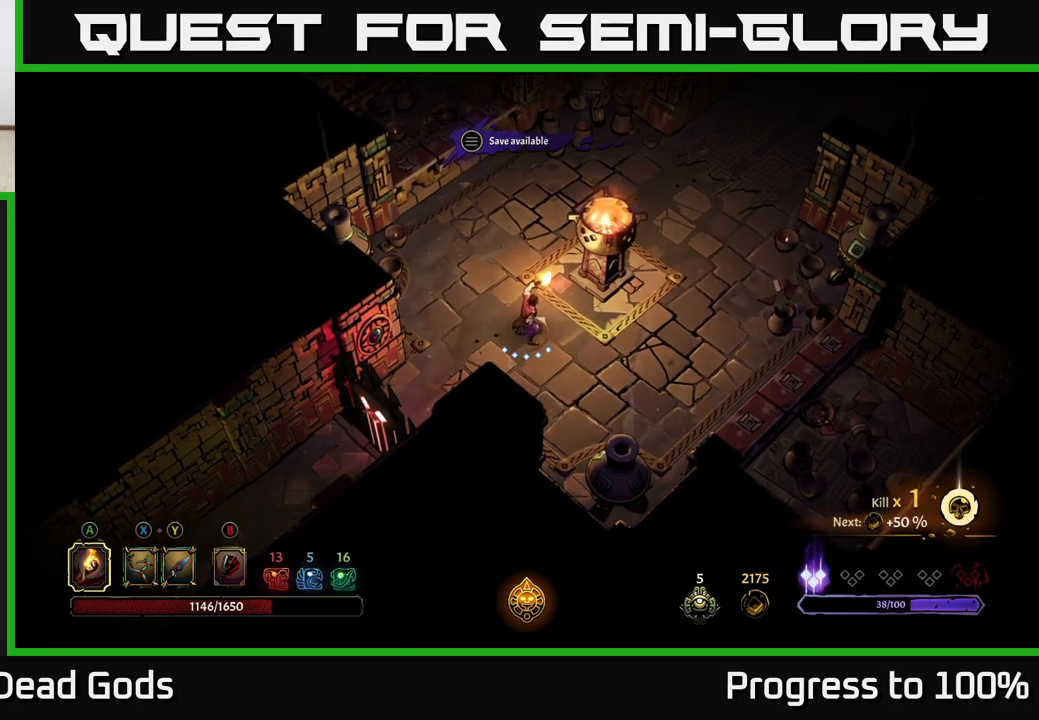
{"buttons": [], "left_stick": "up", "right_stick": "center", "events": [[233, "left_stick", "up"]]}
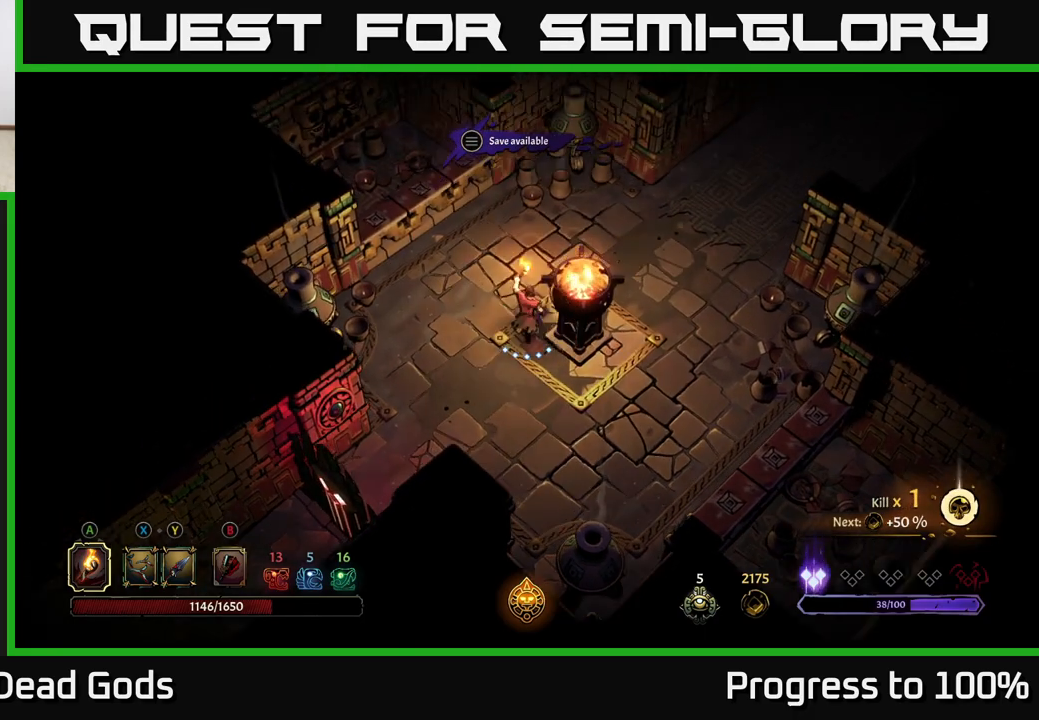
{"buttons": [], "left_stick": "up-right", "right_stick": "center", "events": [[33, "left_stick", "up-right"]]}
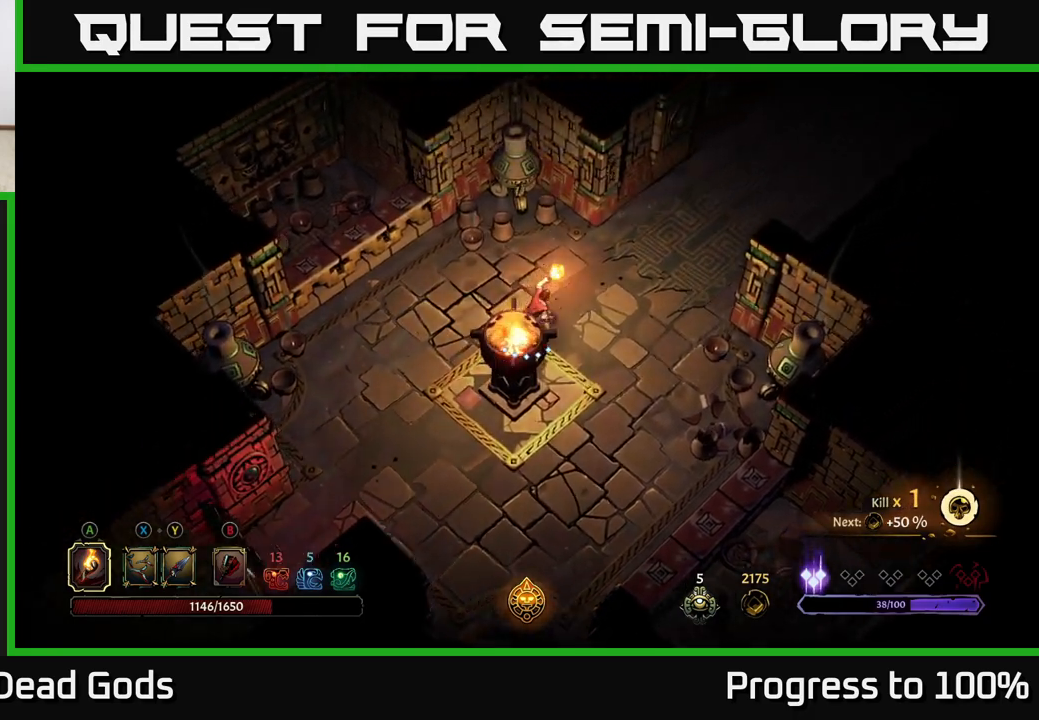
{"buttons": [], "left_stick": "up-right", "right_stick": "center", "events": []}
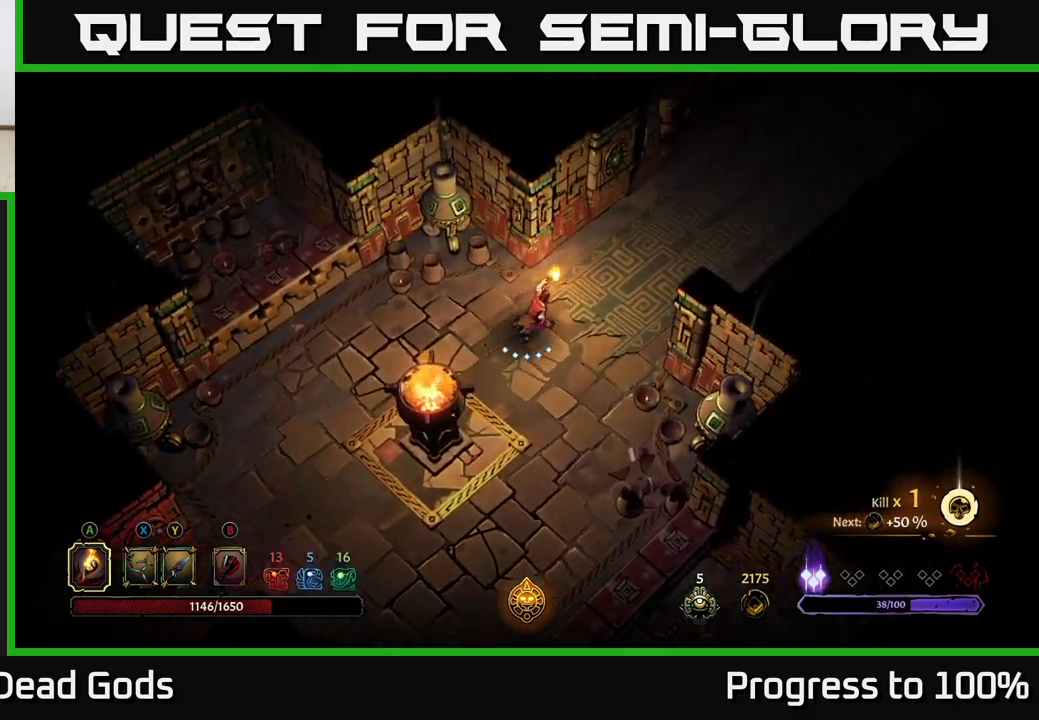
{"buttons": [], "left_stick": "up-right", "right_stick": "center", "events": []}
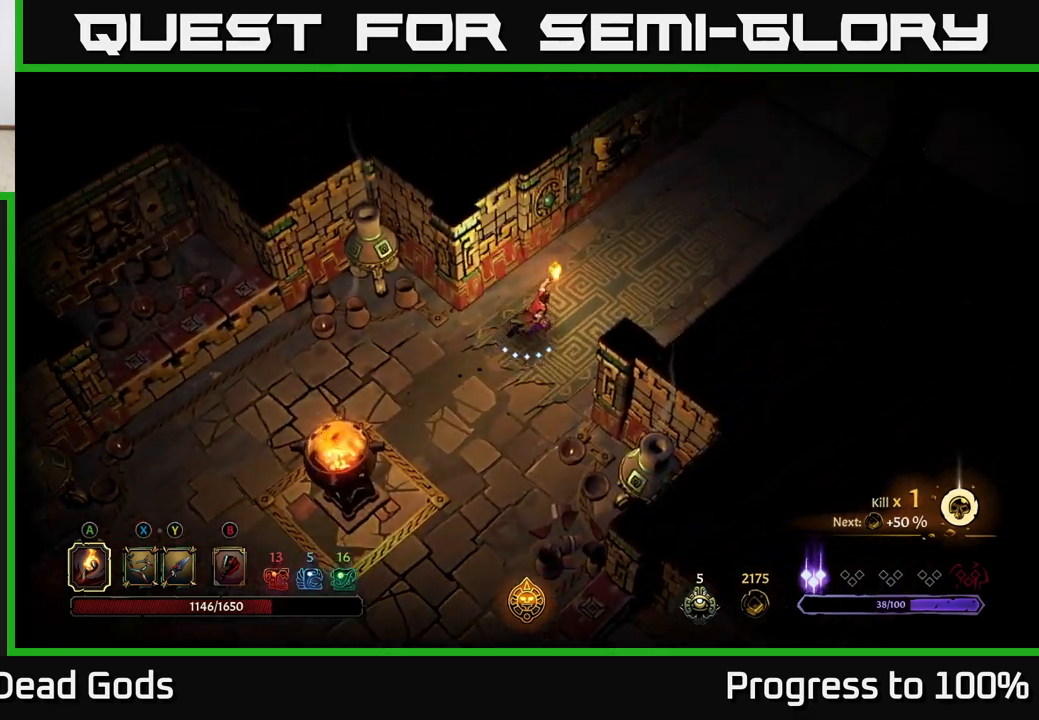
{"buttons": [], "left_stick": "up-right", "right_stick": "center", "events": []}
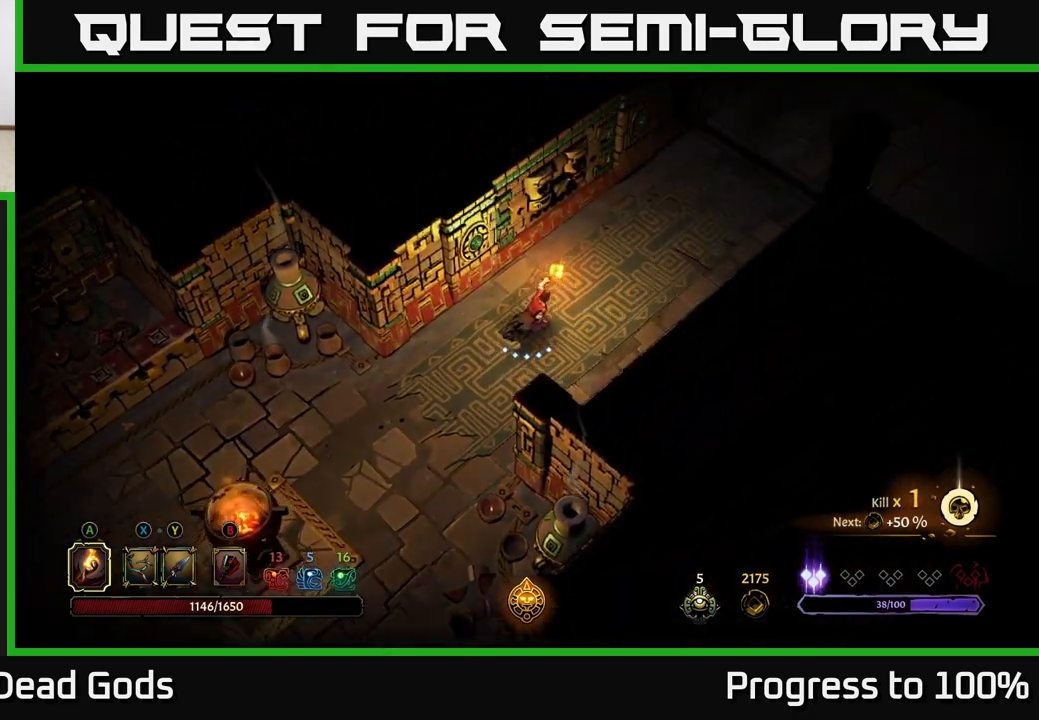
{"buttons": [], "left_stick": "up-right", "right_stick": "center", "events": []}